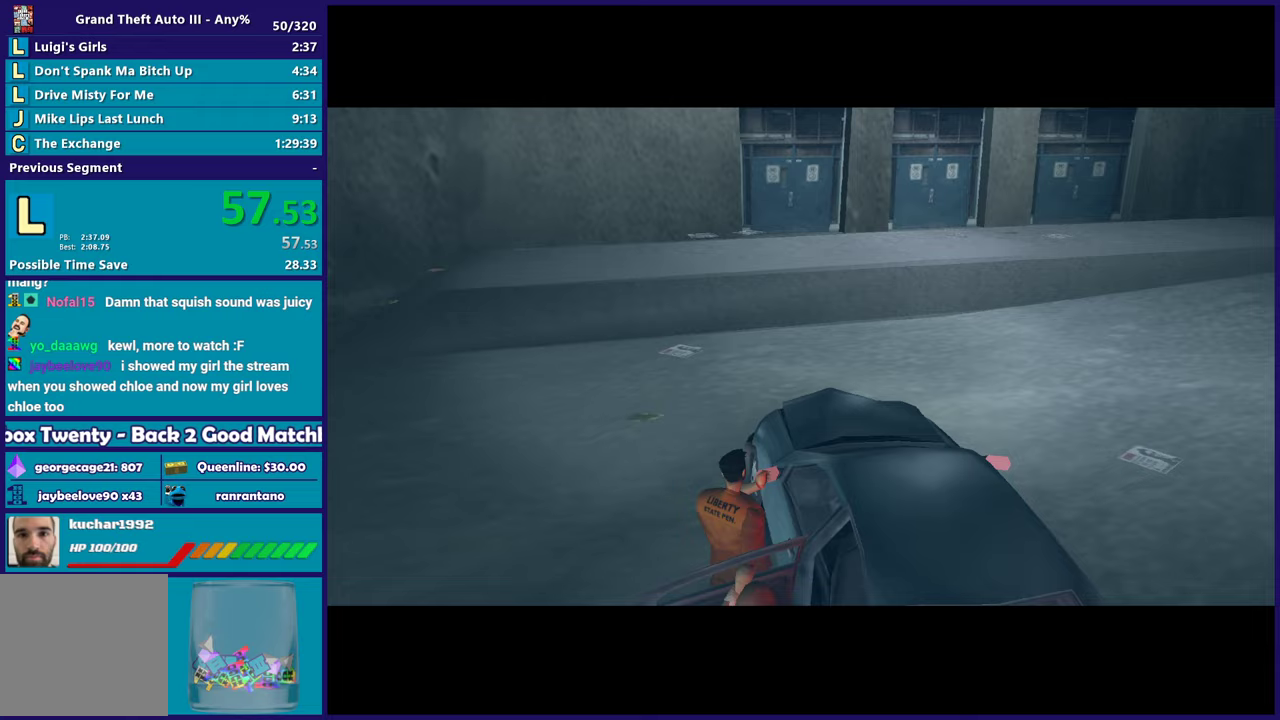
Gameplay with a controller (Xbox layout); each line is a JSON object with the inputs held at the frame after it. "events" lists button and stick changes between this image and that frame as [ms after this image, input, new state], when the widget could be followed in between.
{"buttons": [], "left_stick": "center", "right_stick": "center", "events": [[133, "A", "up"], [200, "A", "down"], [317, "R2", "down"], [483, "A", "up"], [500, "R2", "up"]]}
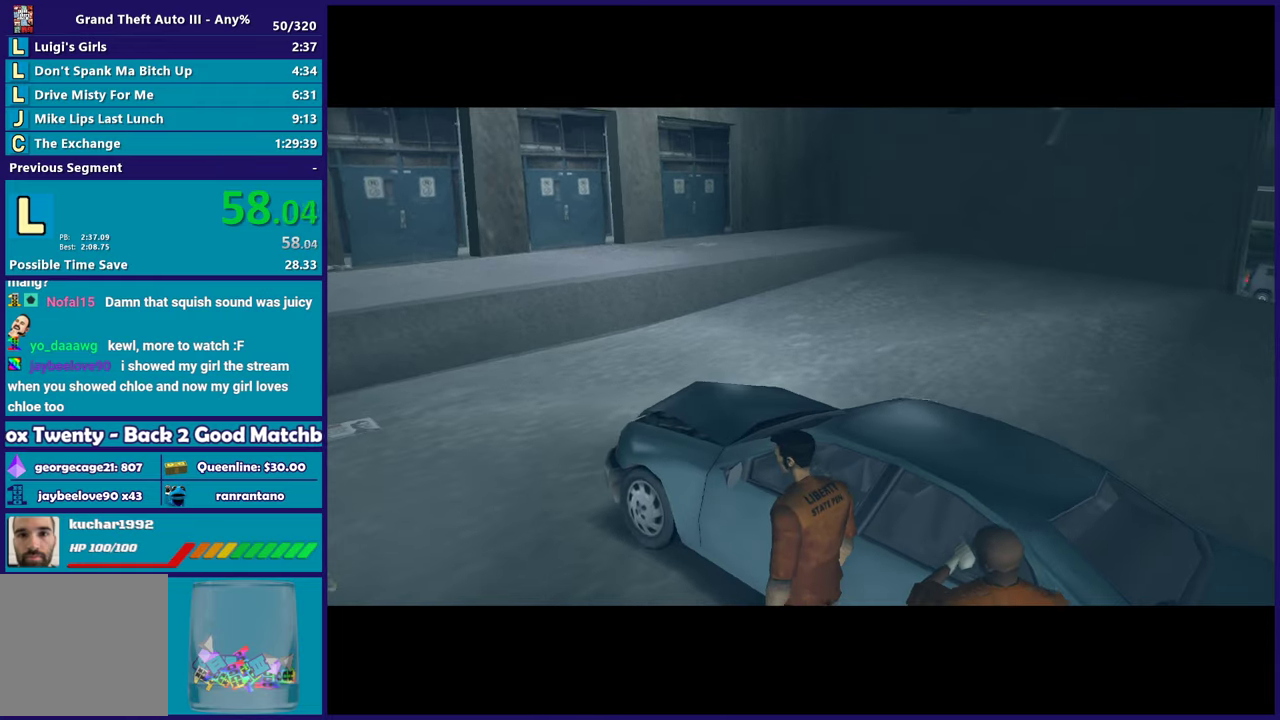
{"buttons": [], "left_stick": "center", "right_stick": "center", "events": [[100, "A", "down"], [100, "R2", "down"], [217, "R2", "up"], [233, "A", "up"], [317, "A", "down"], [450, "A", "up"]]}
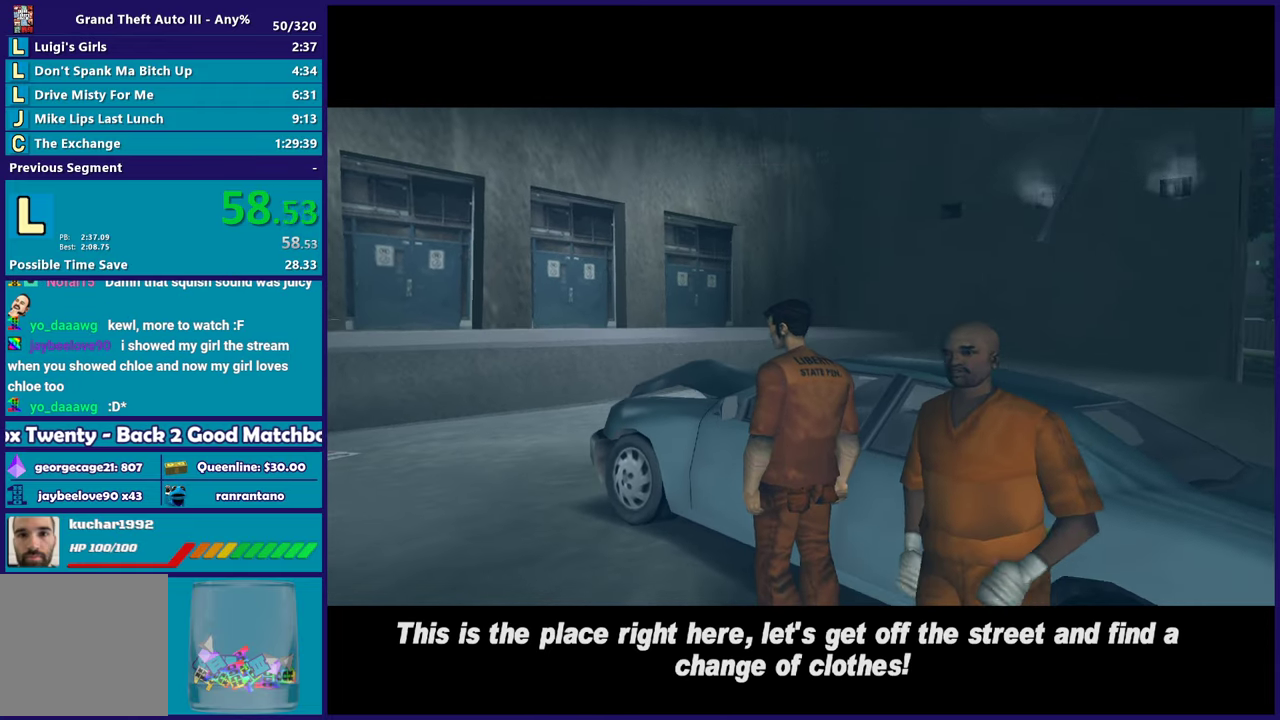
{"buttons": ["A"], "left_stick": "center", "right_stick": "center", "events": [[50, "A", "down"], [167, "A", "up"], [300, "A", "down"], [383, "A", "up"], [483, "A", "down"]]}
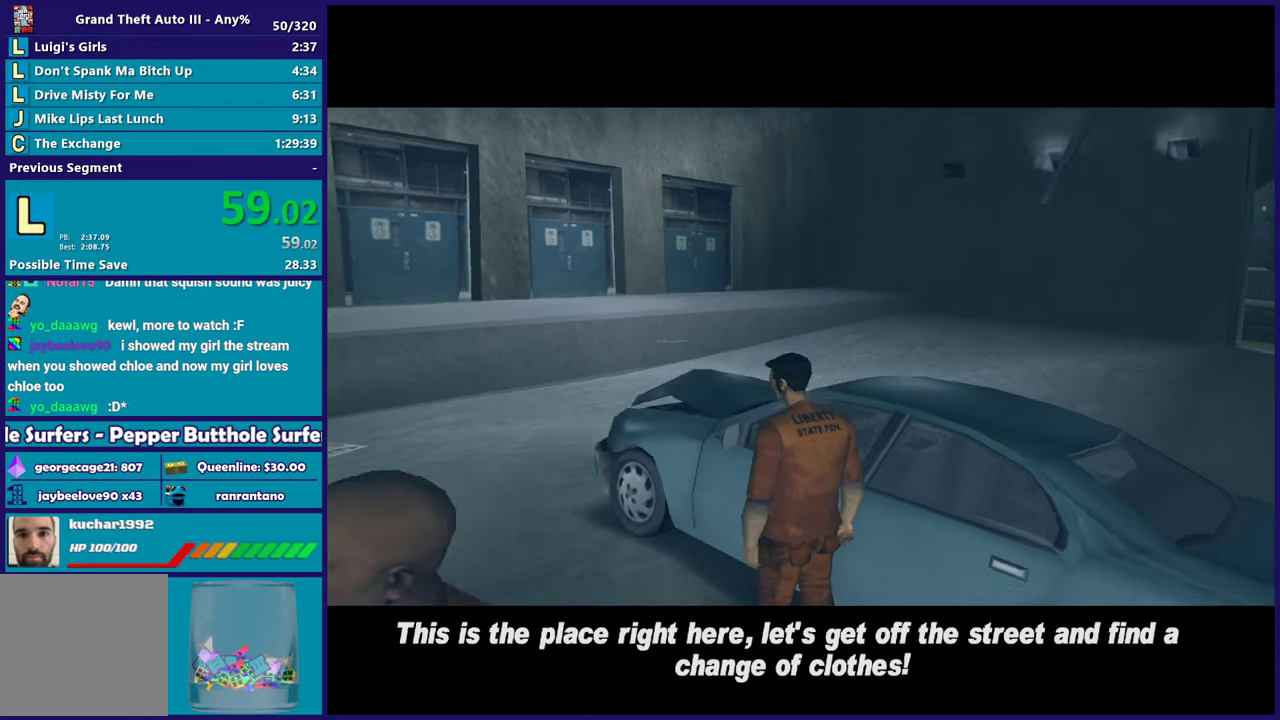
{"buttons": ["A"], "left_stick": "center", "right_stick": "center", "events": [[133, "A", "up"], [233, "A", "down"], [350, "A", "up"], [450, "A", "down"]]}
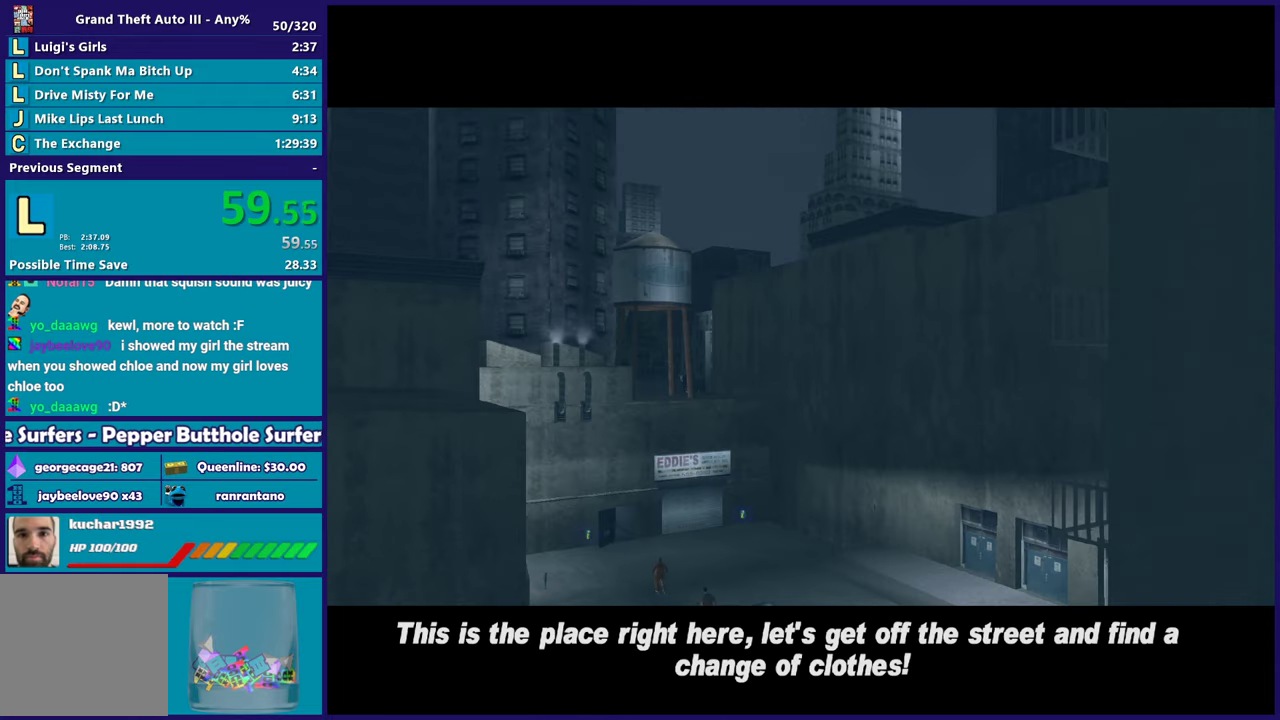
{"buttons": ["A"], "left_stick": "center", "right_stick": "center", "events": [[67, "A", "up"], [217, "A", "down"], [350, "A", "up"], [433, "A", "down"]]}
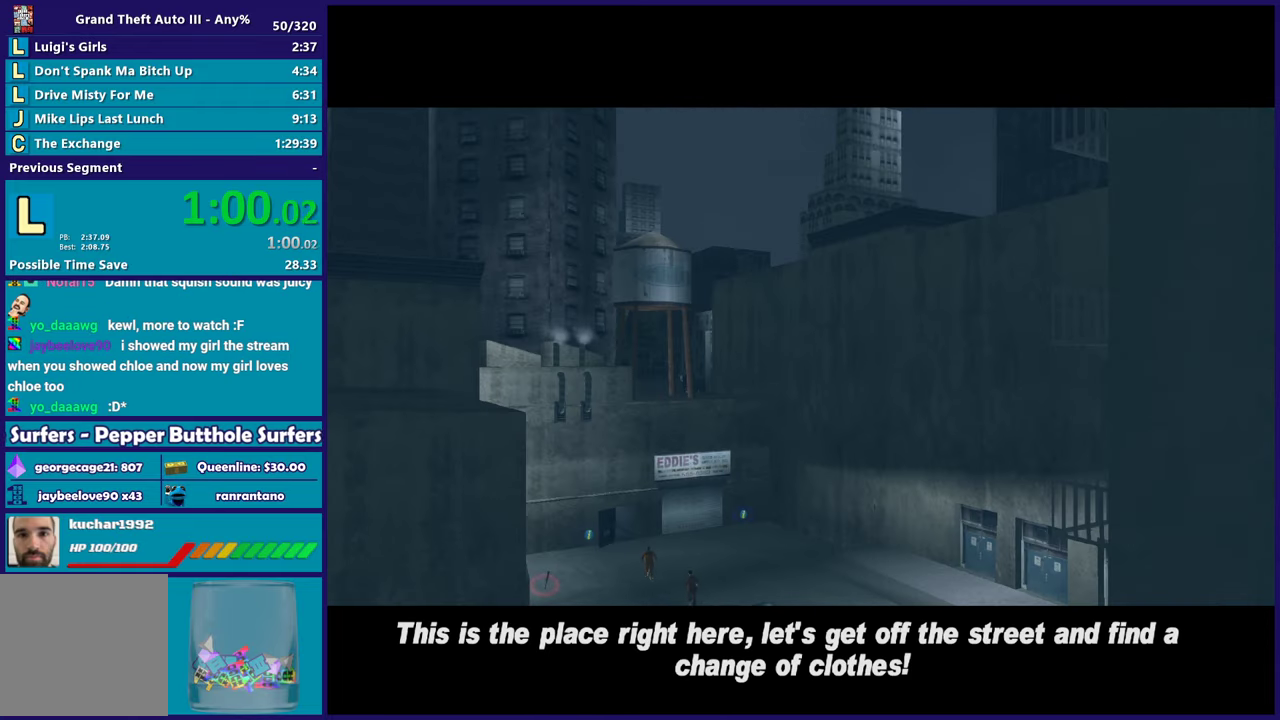
{"buttons": [], "left_stick": "center", "right_stick": "center", "events": [[67, "A", "up"], [150, "A", "down"], [267, "A", "up"], [367, "A", "down"], [433, "A", "up"]]}
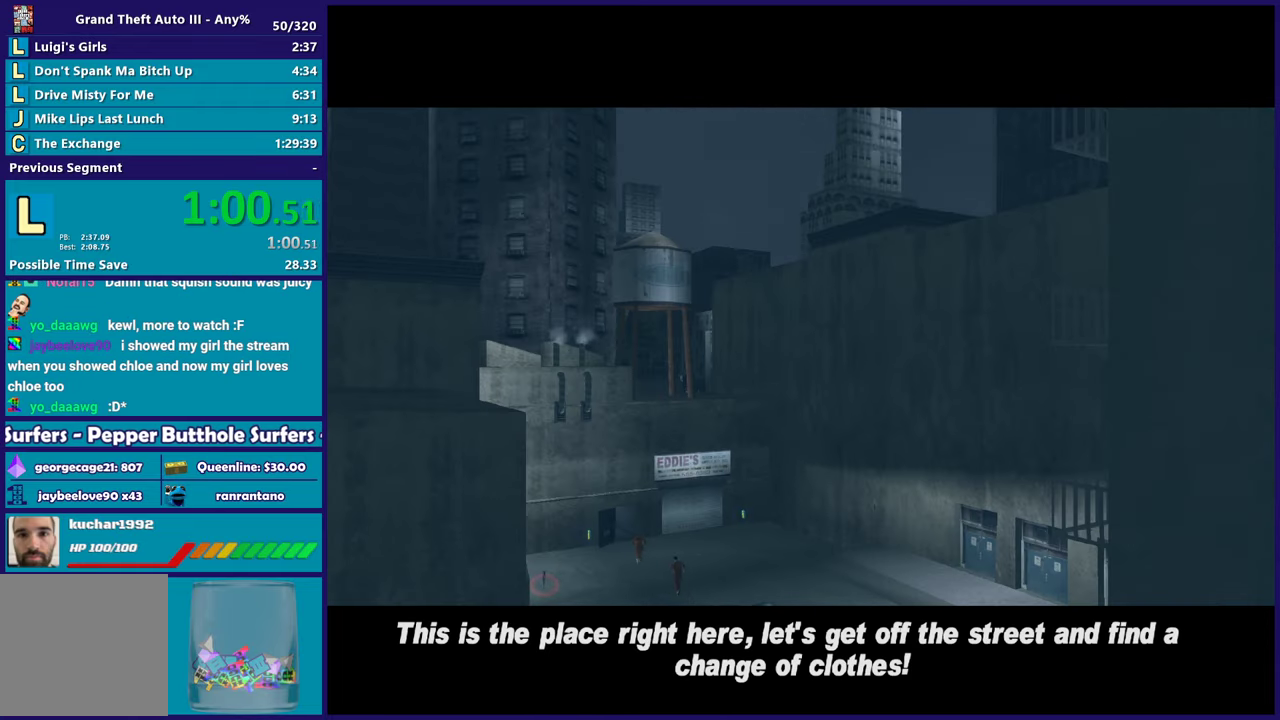
{"buttons": ["A"], "left_stick": "center", "right_stick": "center", "events": [[83, "A", "down"], [150, "A", "up"], [283, "A", "down"], [383, "A", "up"], [483, "A", "down"]]}
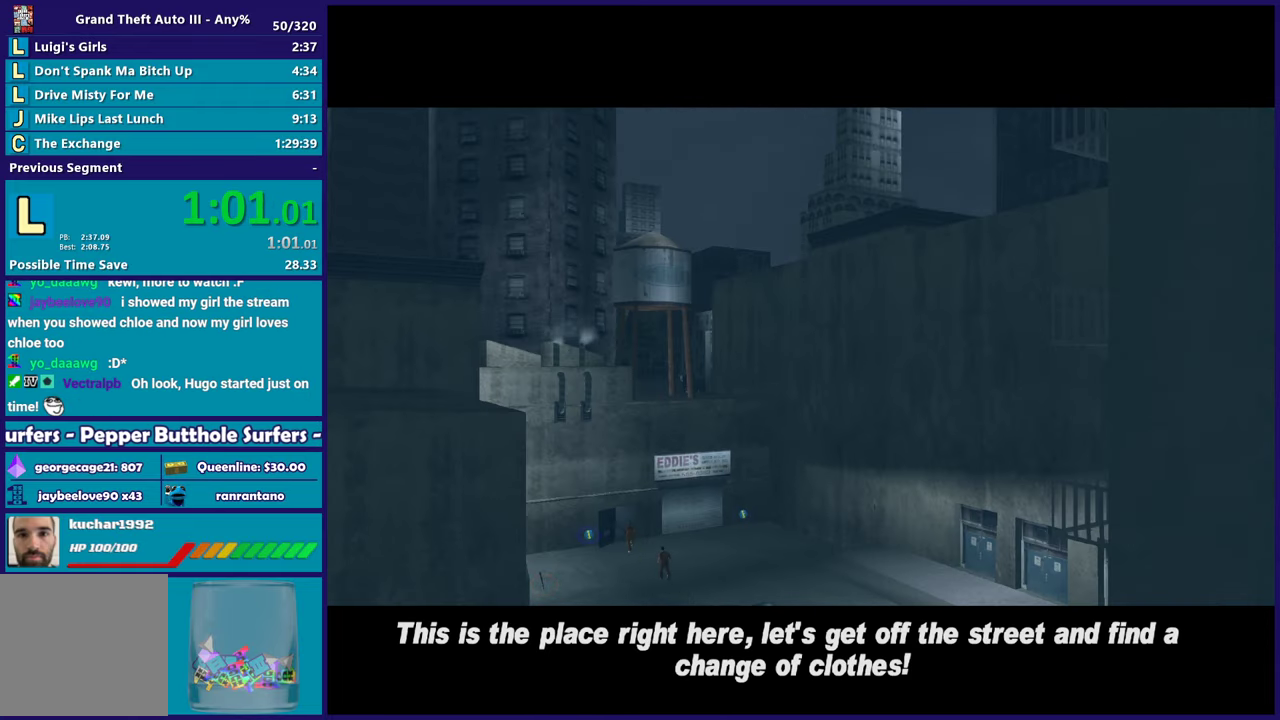
{"buttons": [], "left_stick": "center", "right_stick": "center", "events": [[117, "A", "up"], [250, "A", "down"], [317, "A", "up"]]}
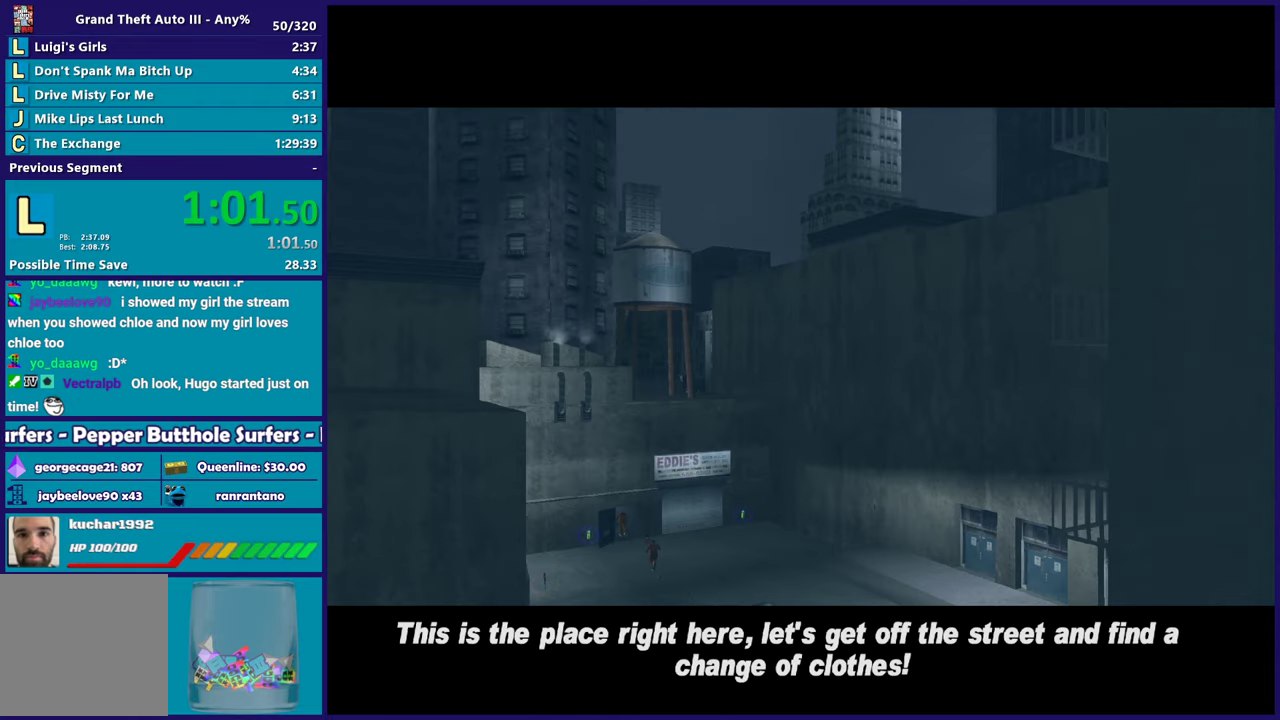
{"buttons": [], "left_stick": "center", "right_stick": "center", "events": [[83, "A", "down"], [217, "A", "up"], [317, "A", "down"], [433, "A", "up"]]}
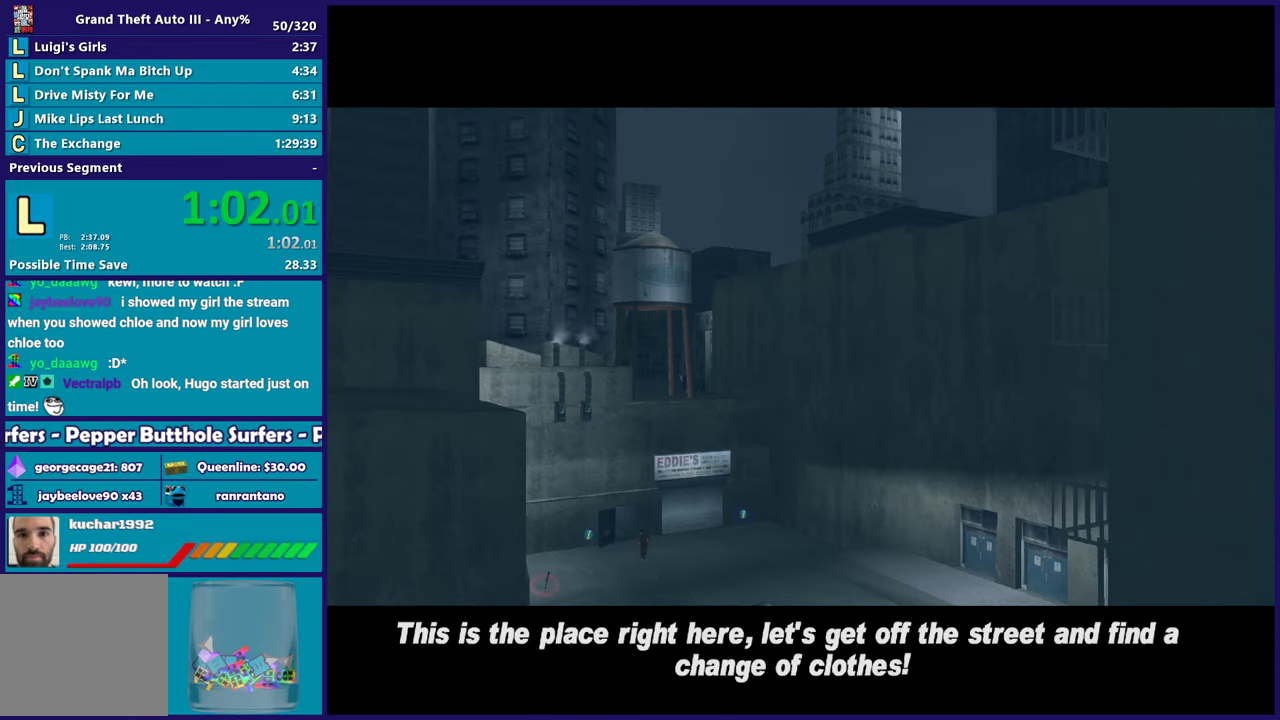
{"buttons": [], "left_stick": "center", "right_stick": "center", "events": [[33, "A", "down"], [167, "A", "up"], [283, "A", "down"], [383, "A", "up"]]}
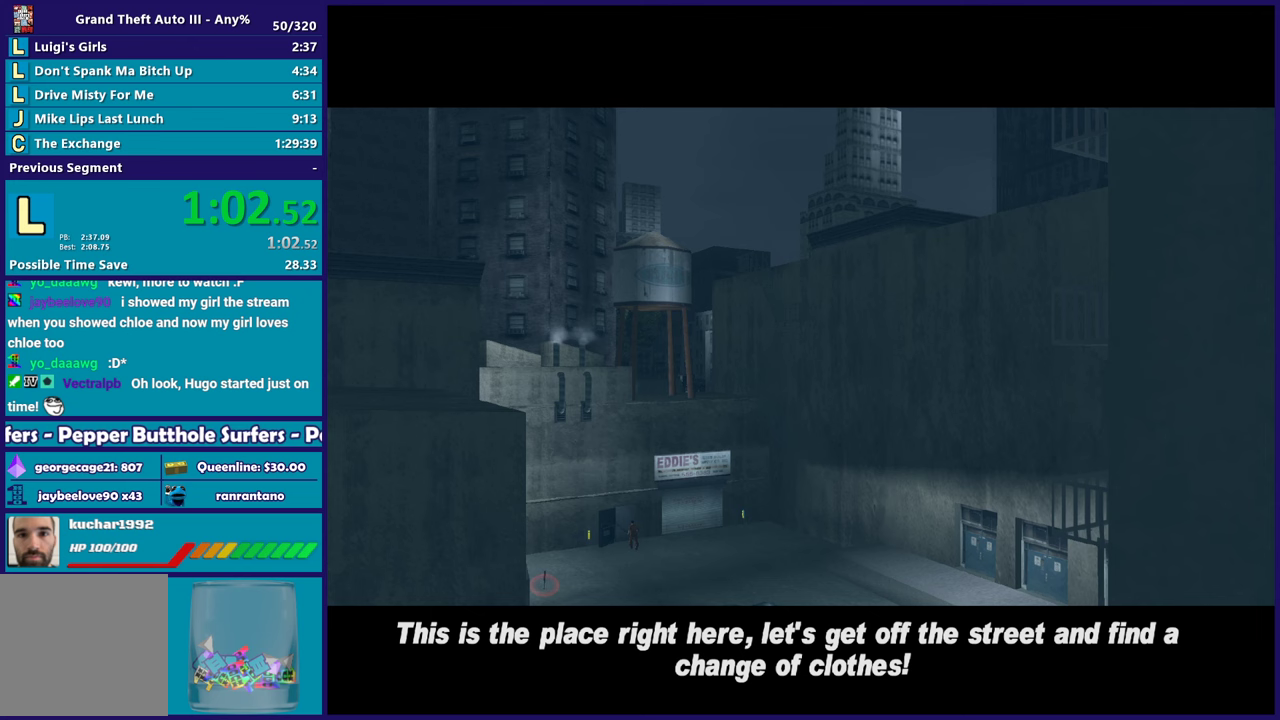
{"buttons": [], "left_stick": "center", "right_stick": "center", "events": [[33, "A", "down"], [133, "A", "up"], [233, "A", "down"], [367, "A", "up"]]}
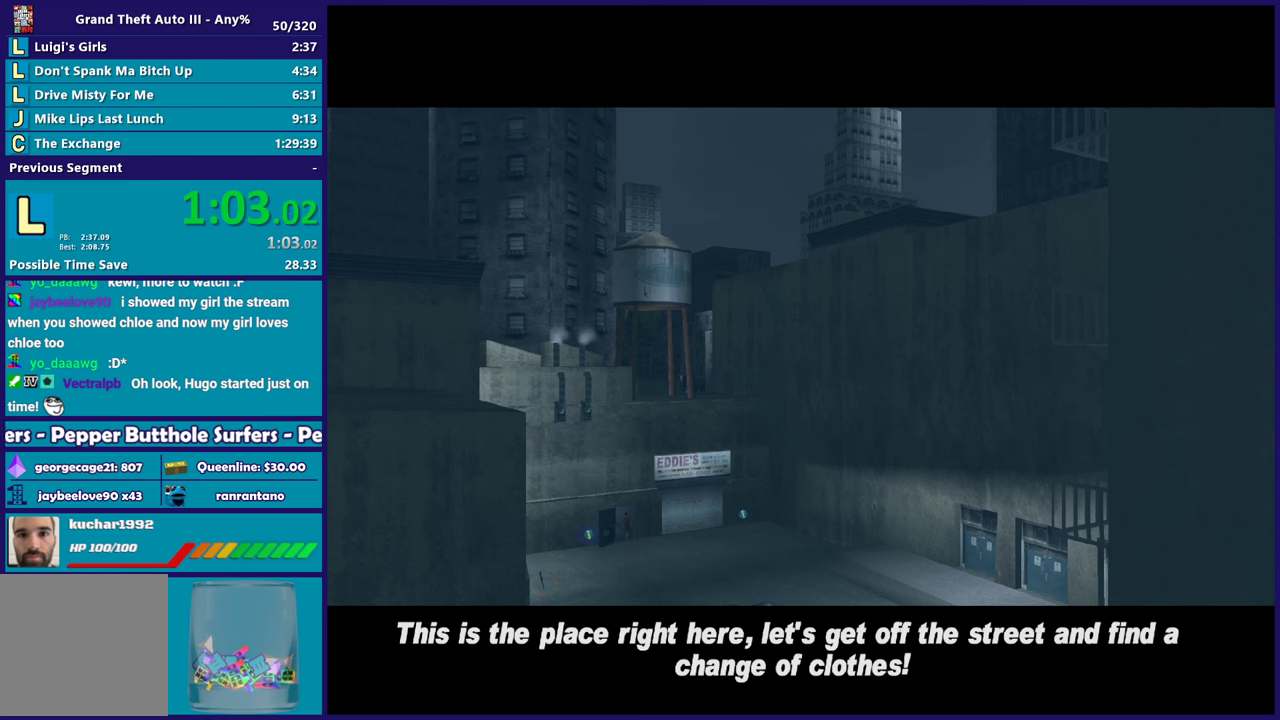
{"buttons": ["A"], "left_stick": "center", "right_stick": "center", "events": [[17, "A", "down"], [117, "A", "up"], [233, "A", "down"], [333, "A", "up"], [433, "A", "down"]]}
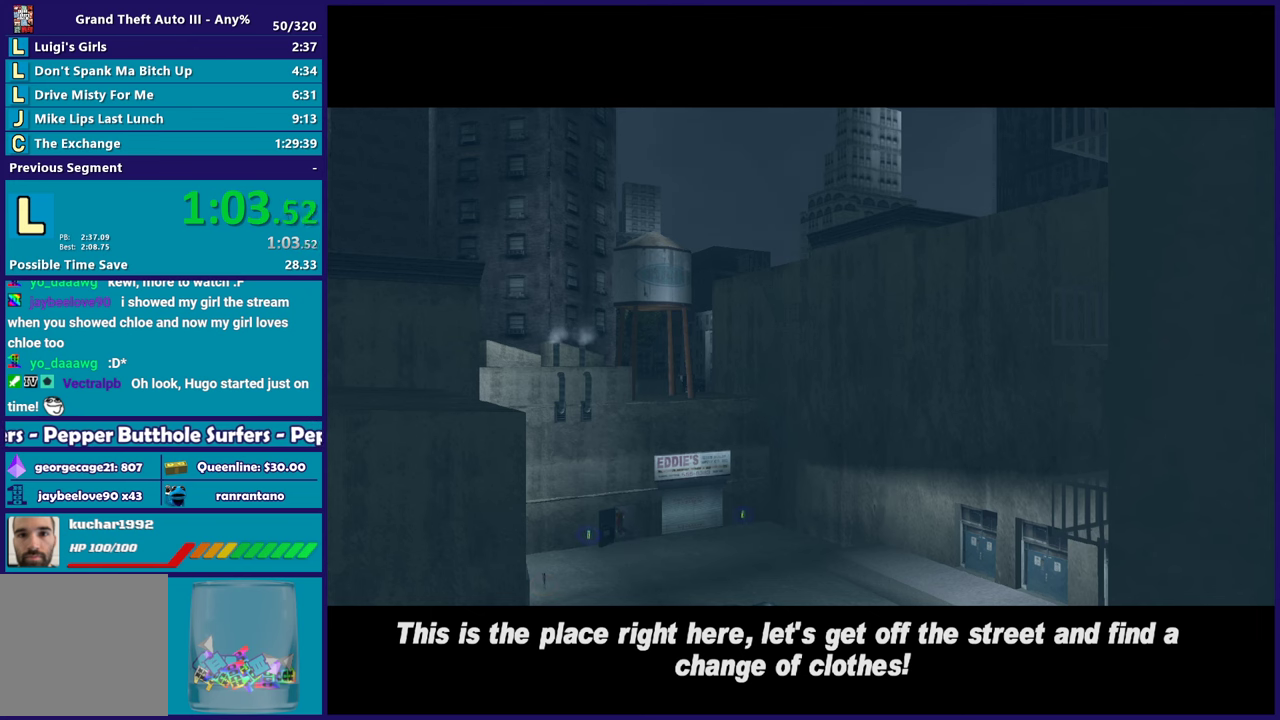
{"buttons": ["A"], "left_stick": "center", "right_stick": "center", "events": [[83, "A", "up"], [183, "A", "down"], [283, "A", "up"], [483, "A", "down"]]}
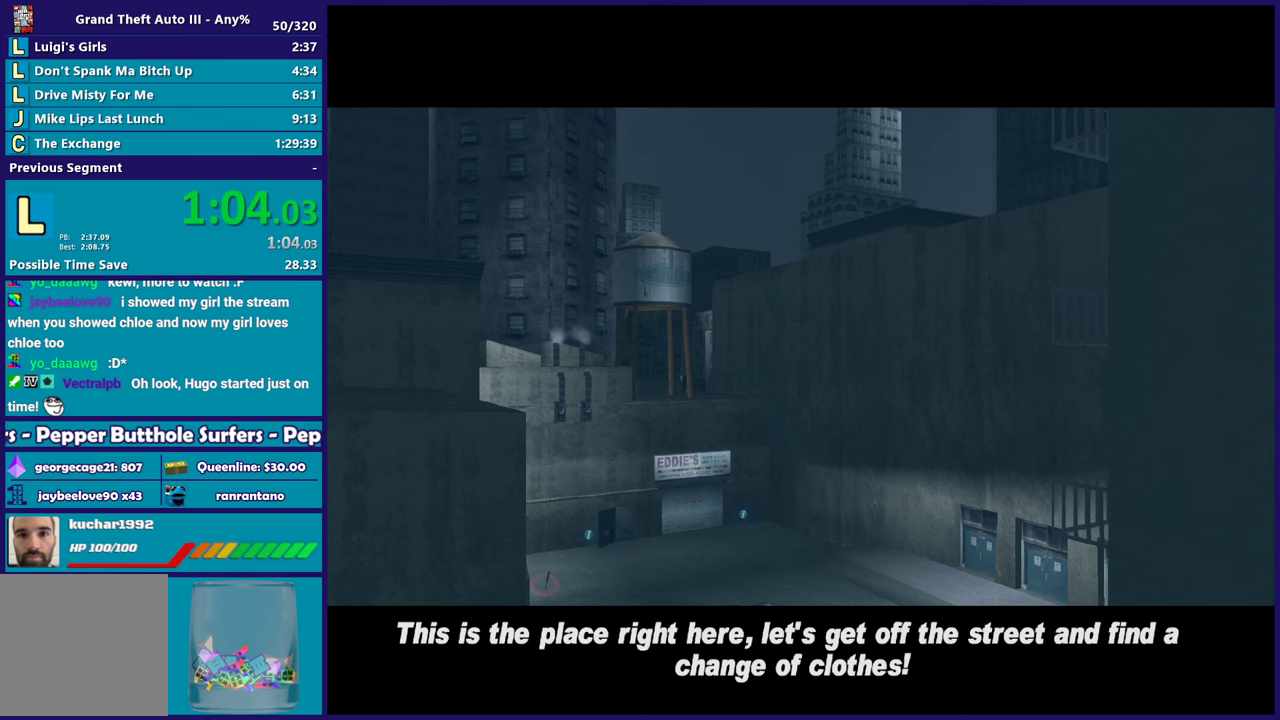
{"buttons": [], "left_stick": "center", "right_stick": "center", "events": [[167, "A", "up"], [300, "A", "down"], [433, "A", "up"]]}
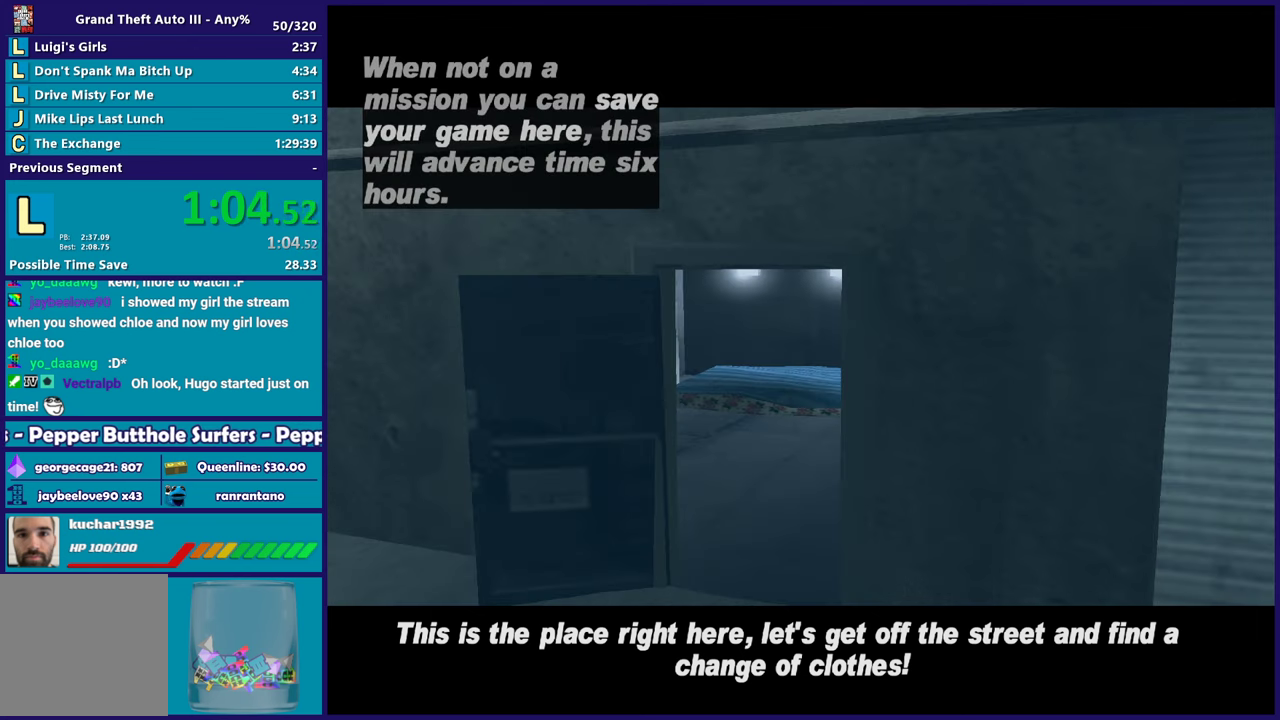
{"buttons": [], "left_stick": "center", "right_stick": "center", "events": [[33, "A", "down"], [183, "A", "up"], [233, "A", "down"], [267, "R2", "down"], [433, "A", "up"], [450, "R2", "up"]]}
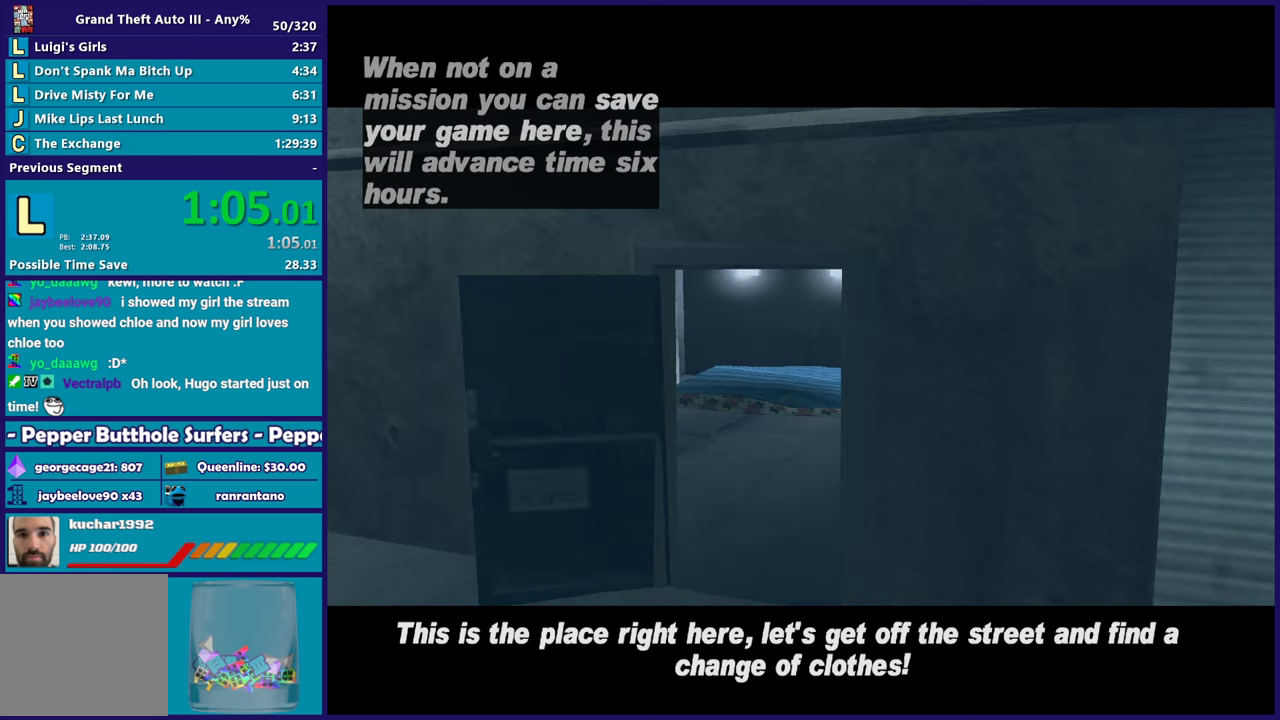
{"buttons": [], "left_stick": "center", "right_stick": "center", "events": [[33, "A", "down"], [33, "R2", "down"], [167, "A", "up"], [167, "R2", "up"], [283, "A", "down"], [300, "R2", "down"], [433, "A", "up"], [450, "R2", "up"]]}
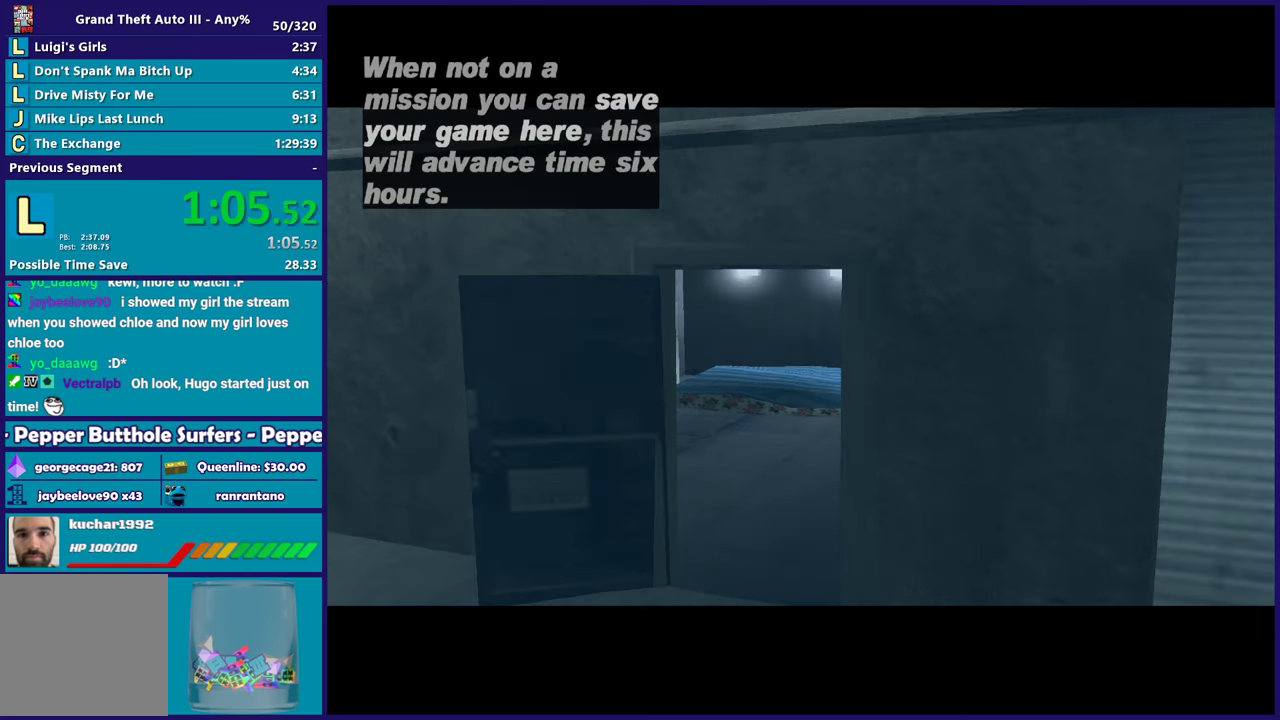
{"buttons": [], "left_stick": "center", "right_stick": "center", "events": [[33, "A", "down"], [33, "R2", "down"], [183, "A", "up"], [200, "R2", "up"], [283, "A", "down"], [433, "A", "up"]]}
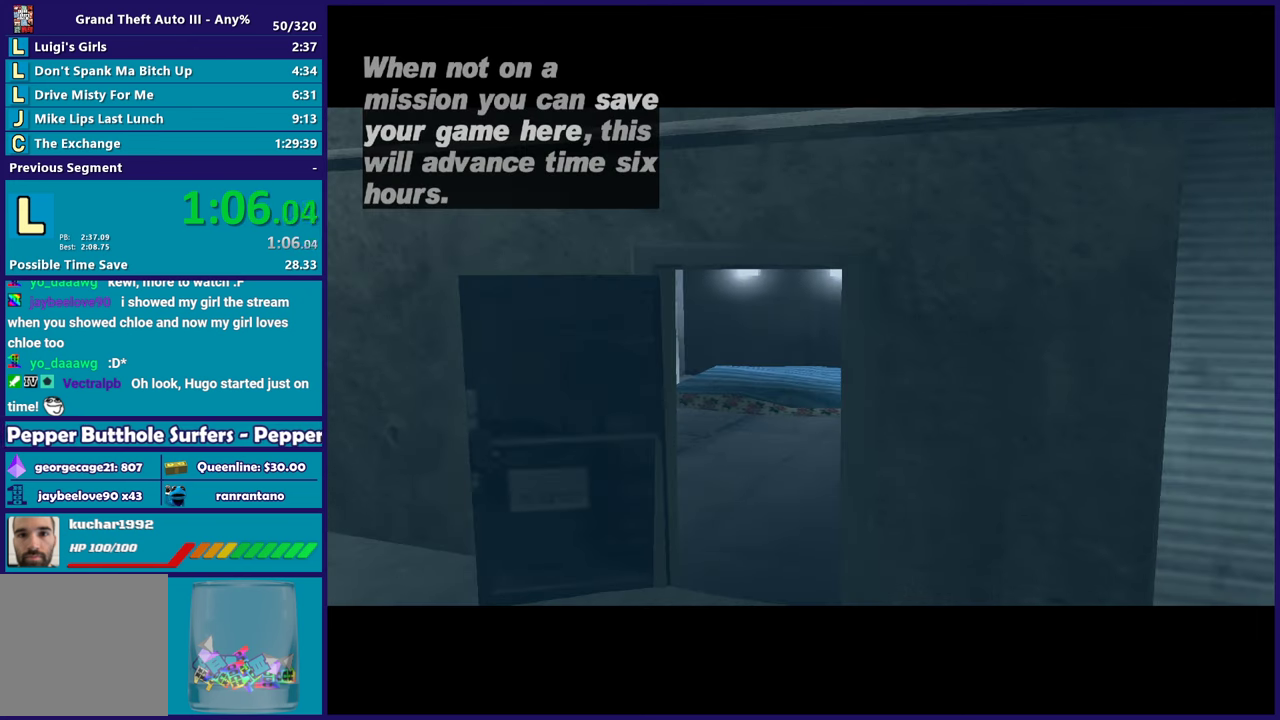
{"buttons": [], "left_stick": "center", "right_stick": "center", "events": [[17, "A", "down"], [150, "A", "up"], [233, "A", "down"], [283, "R2", "down"], [467, "A", "up"], [483, "R2", "up"]]}
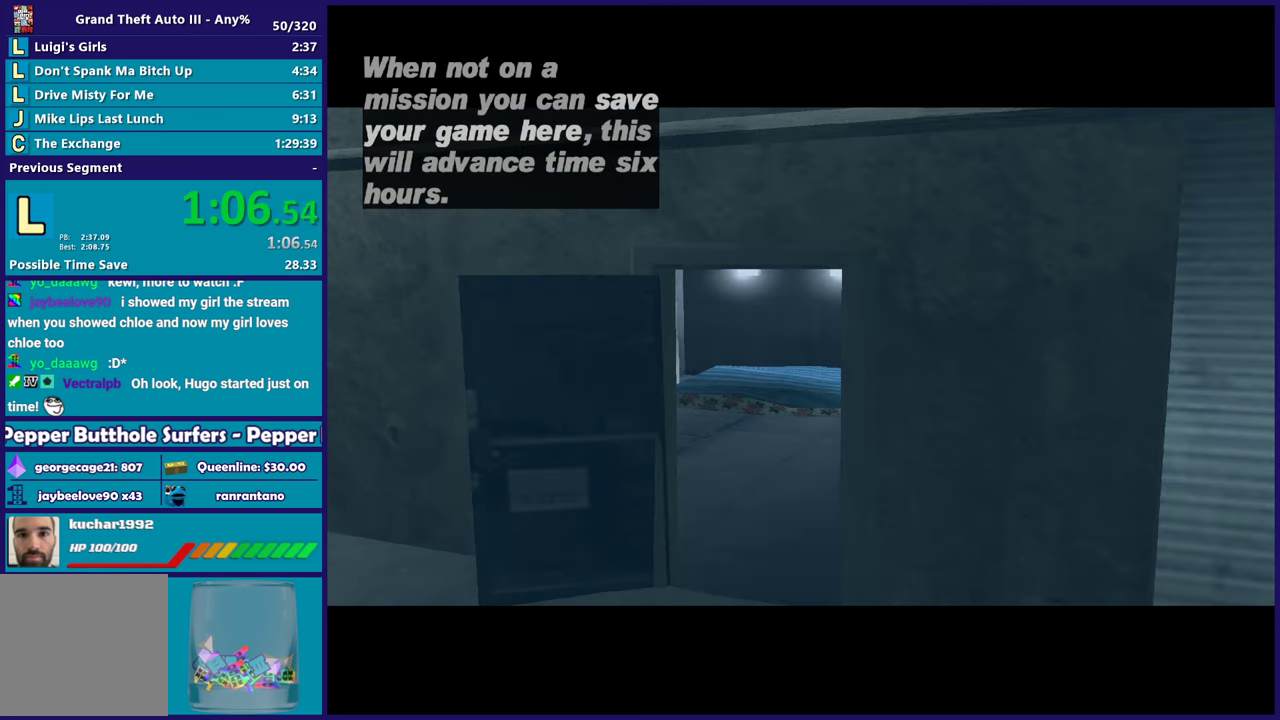
{"buttons": [], "left_stick": "center", "right_stick": "center", "events": [[83, "A", "down"], [217, "A", "up"], [300, "A", "down"], [467, "A", "up"]]}
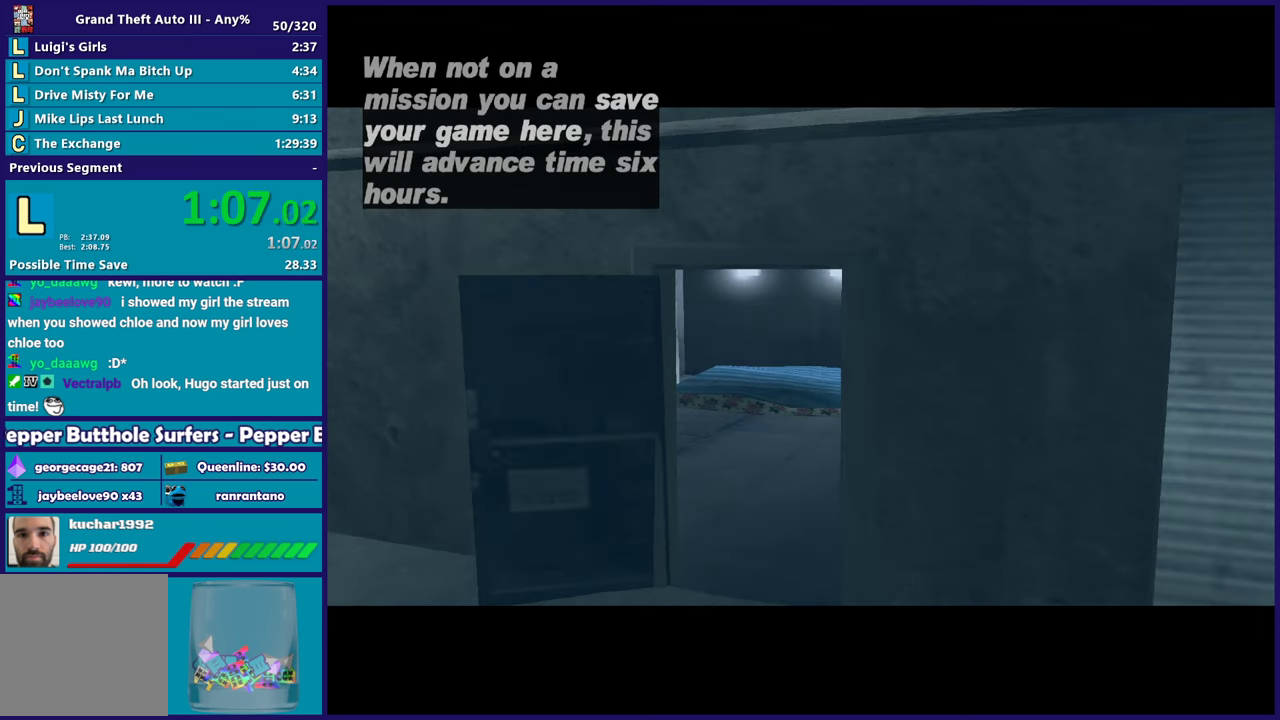
{"buttons": ["A"], "left_stick": "center", "right_stick": "center", "events": [[33, "A", "down"], [183, "A", "up"], [233, "A", "down"], [417, "A", "up"], [500, "A", "down"]]}
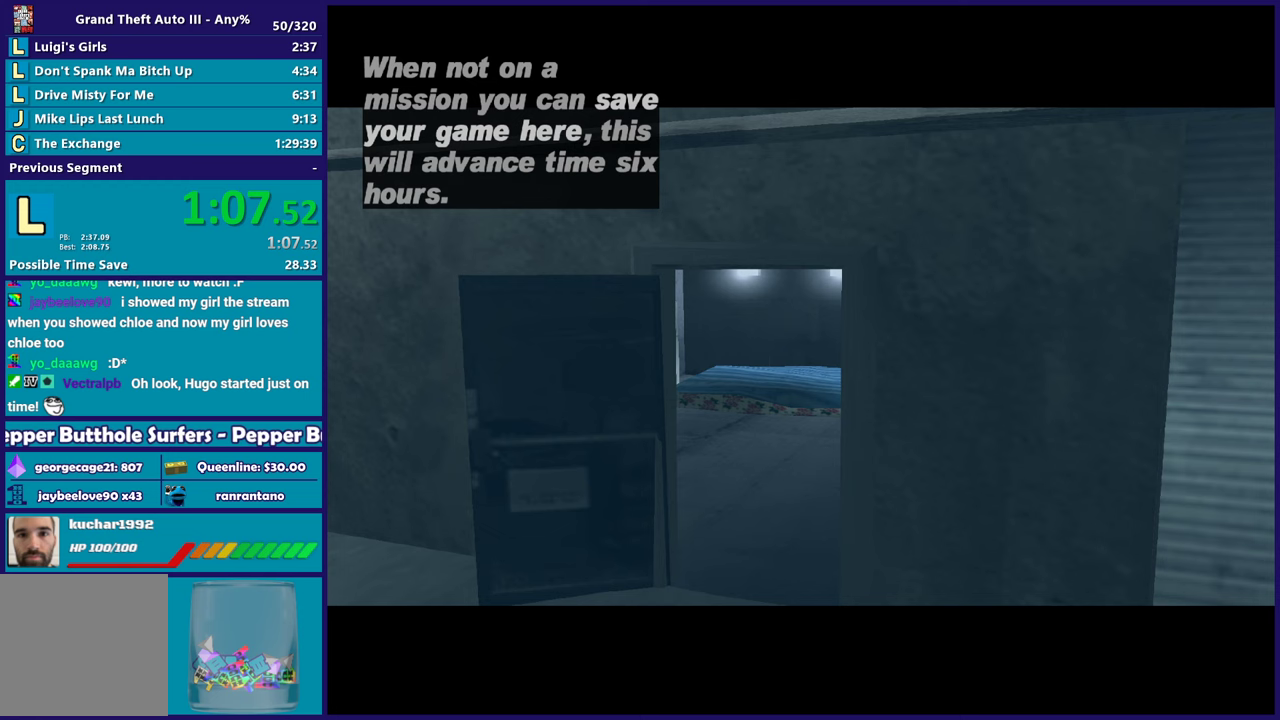
{"buttons": [], "left_stick": "center", "right_stick": "center", "events": [[150, "A", "up"], [250, "A", "down"], [383, "A", "up"]]}
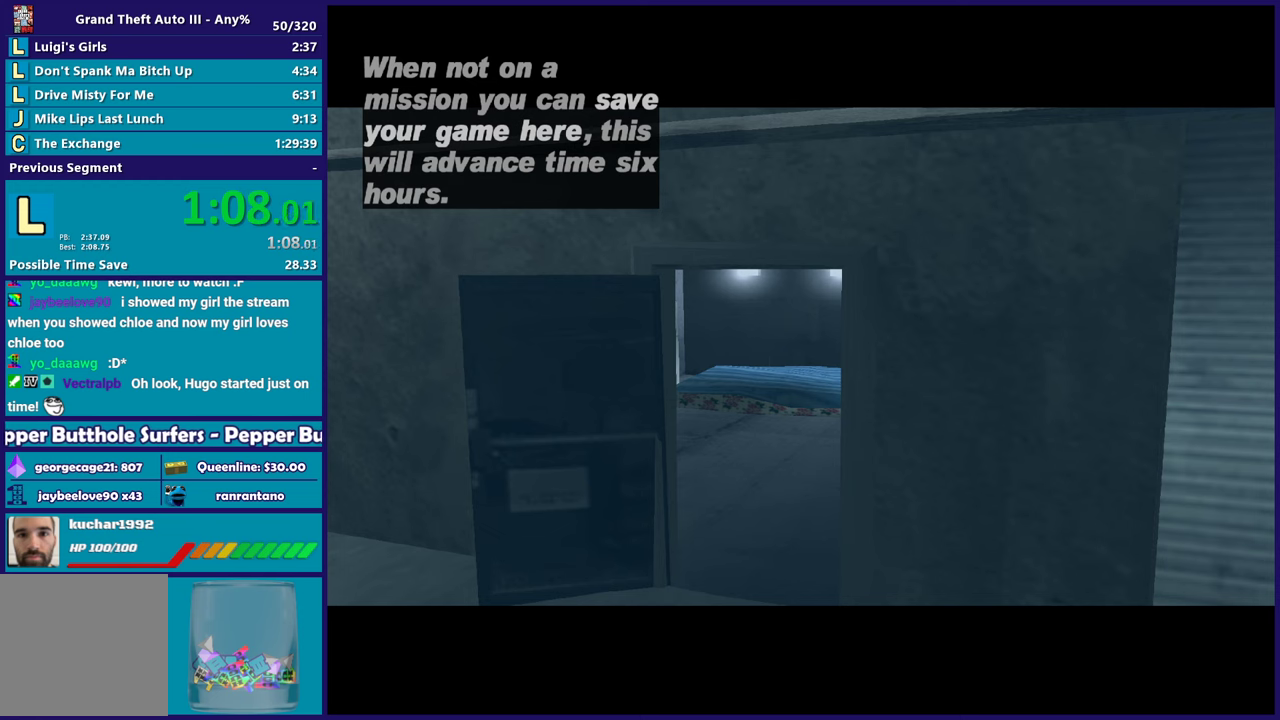
{"buttons": ["A"], "left_stick": "center", "right_stick": "center", "events": [[17, "A", "down"], [117, "A", "up"], [233, "A", "down"], [350, "A", "up"], [467, "A", "down"]]}
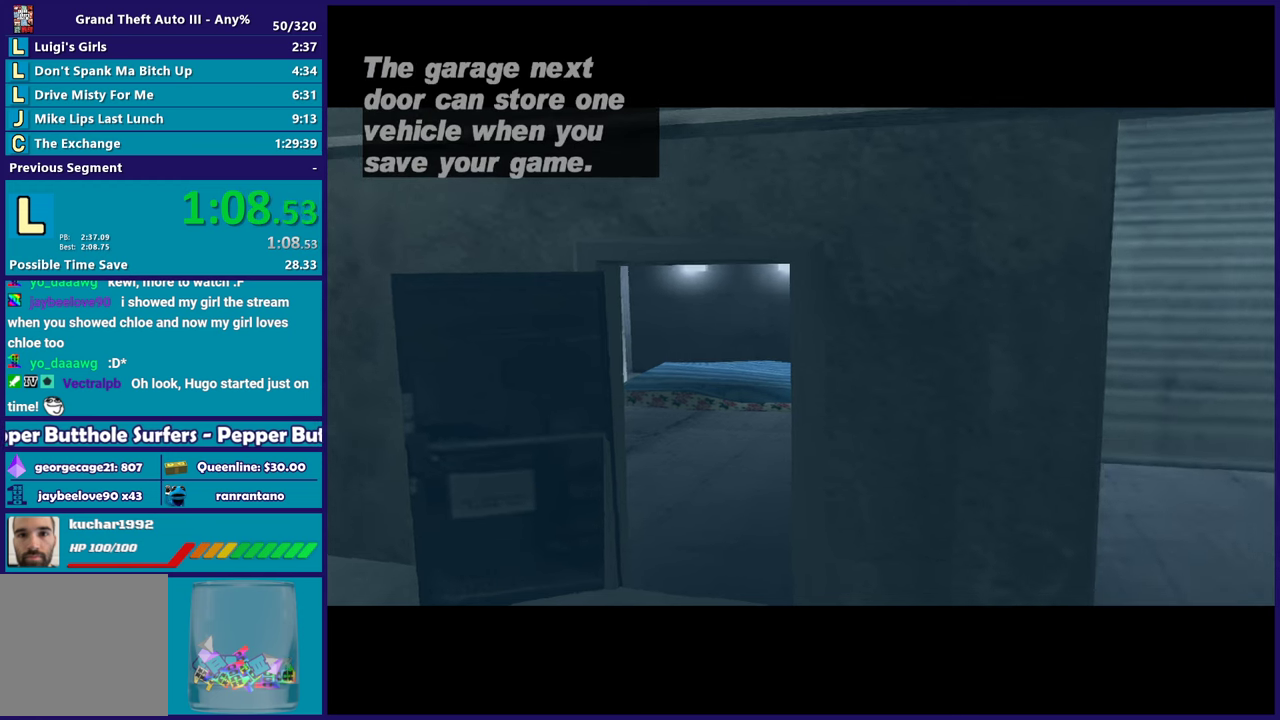
{"buttons": [], "left_stick": "center", "right_stick": "center", "events": [[100, "A", "up"], [200, "A", "down"], [333, "A", "up"]]}
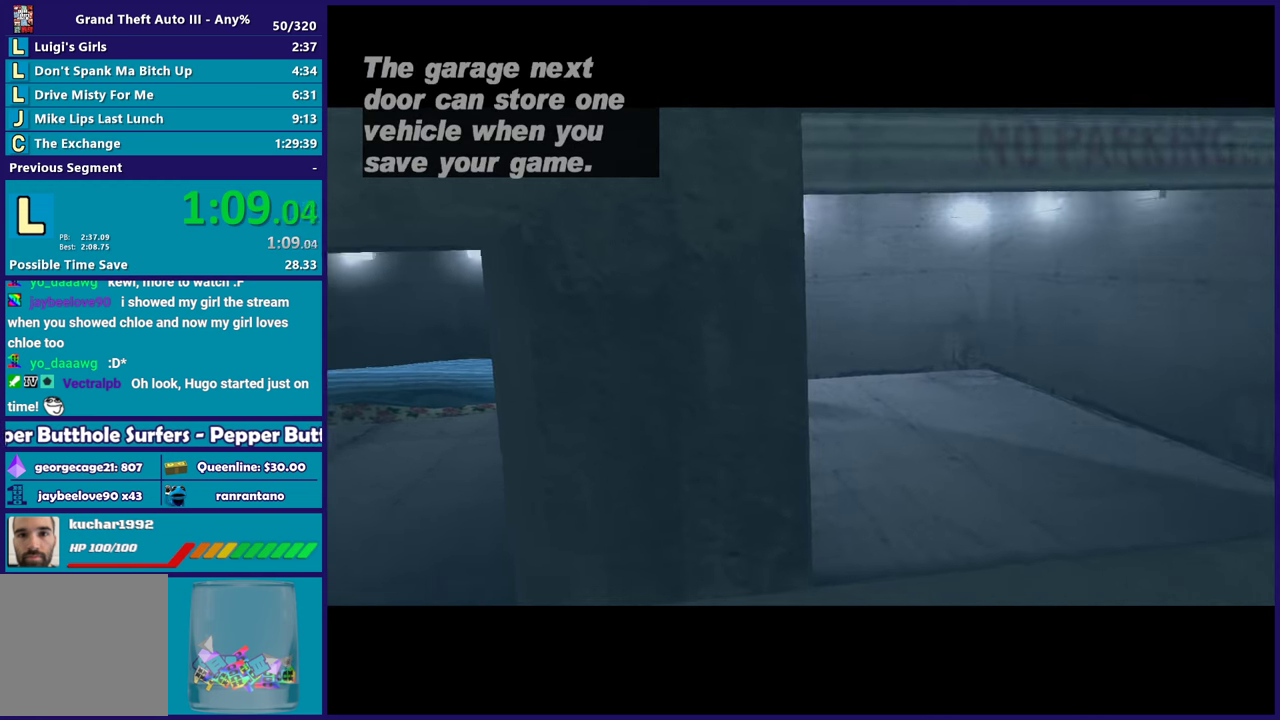
{"buttons": ["A"], "left_stick": "center", "right_stick": "center", "events": [[200, "A", "down"], [350, "A", "up"], [433, "A", "down"]]}
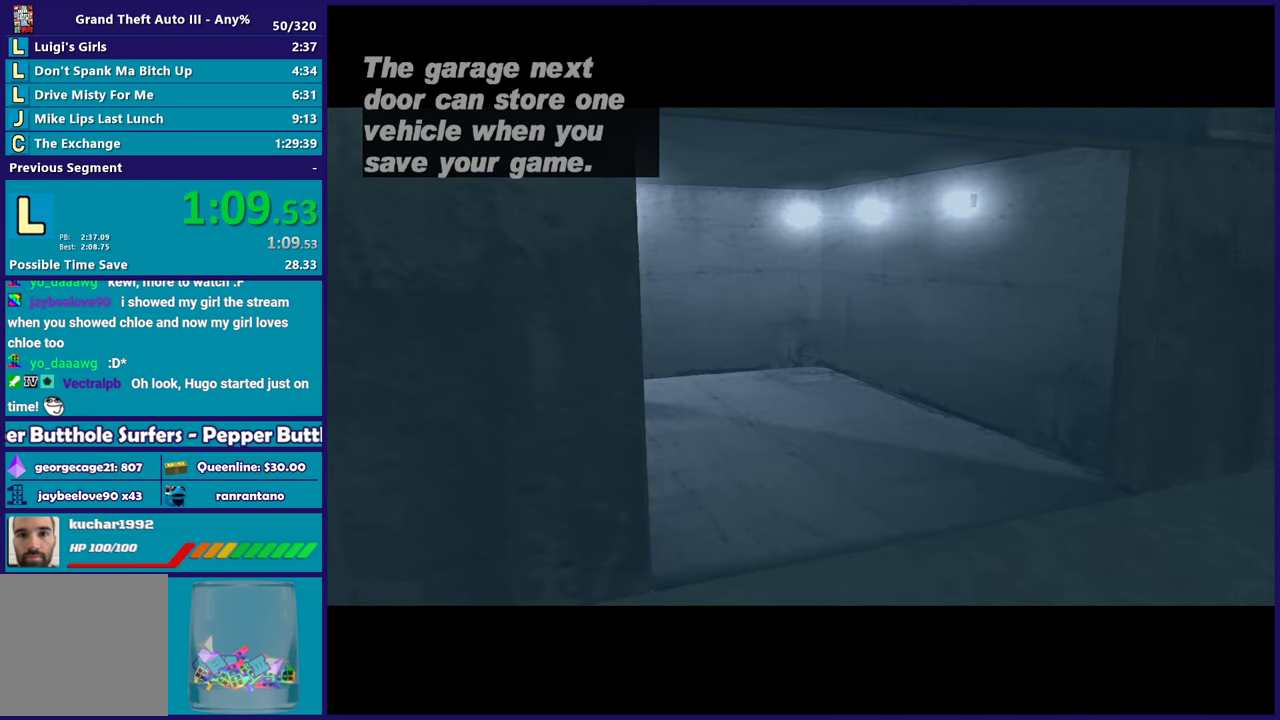
{"buttons": [], "left_stick": "center", "right_stick": "center", "events": [[67, "A", "up"], [233, "A", "down"], [433, "A", "up"]]}
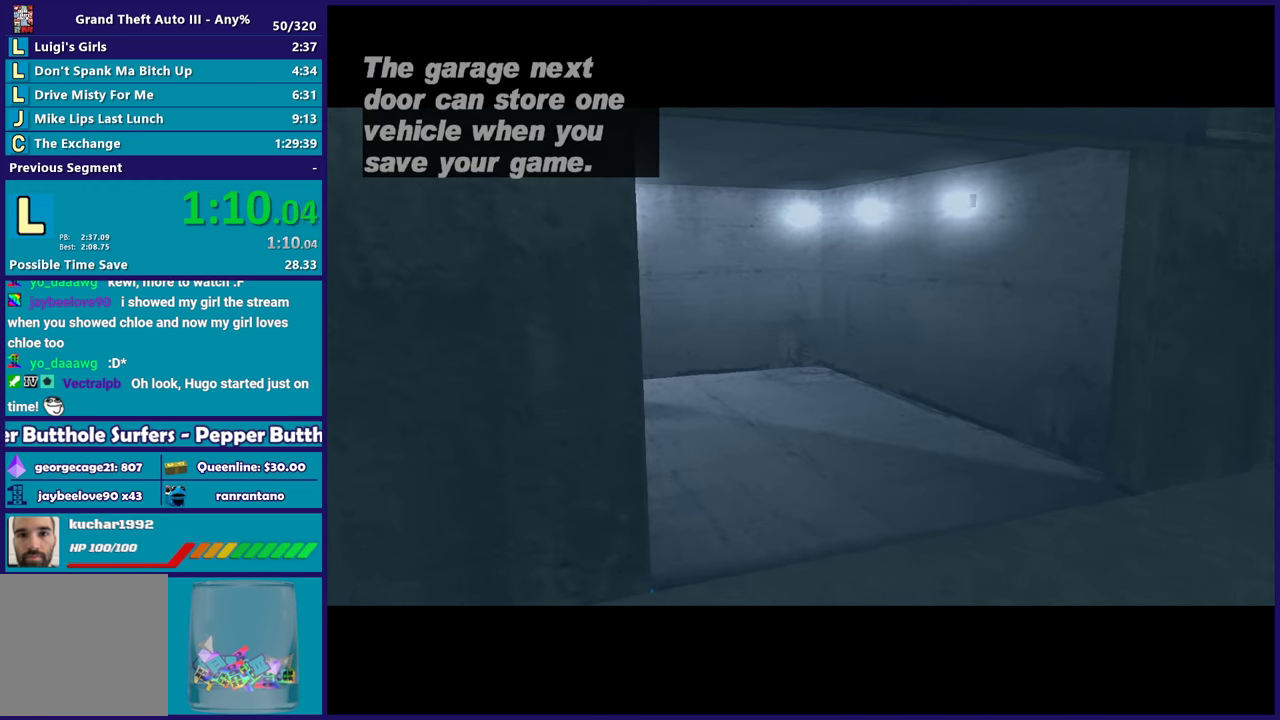
{"buttons": ["A"], "left_stick": "center", "right_stick": "center", "events": [[50, "A", "down"], [233, "A", "up"], [450, "A", "down"]]}
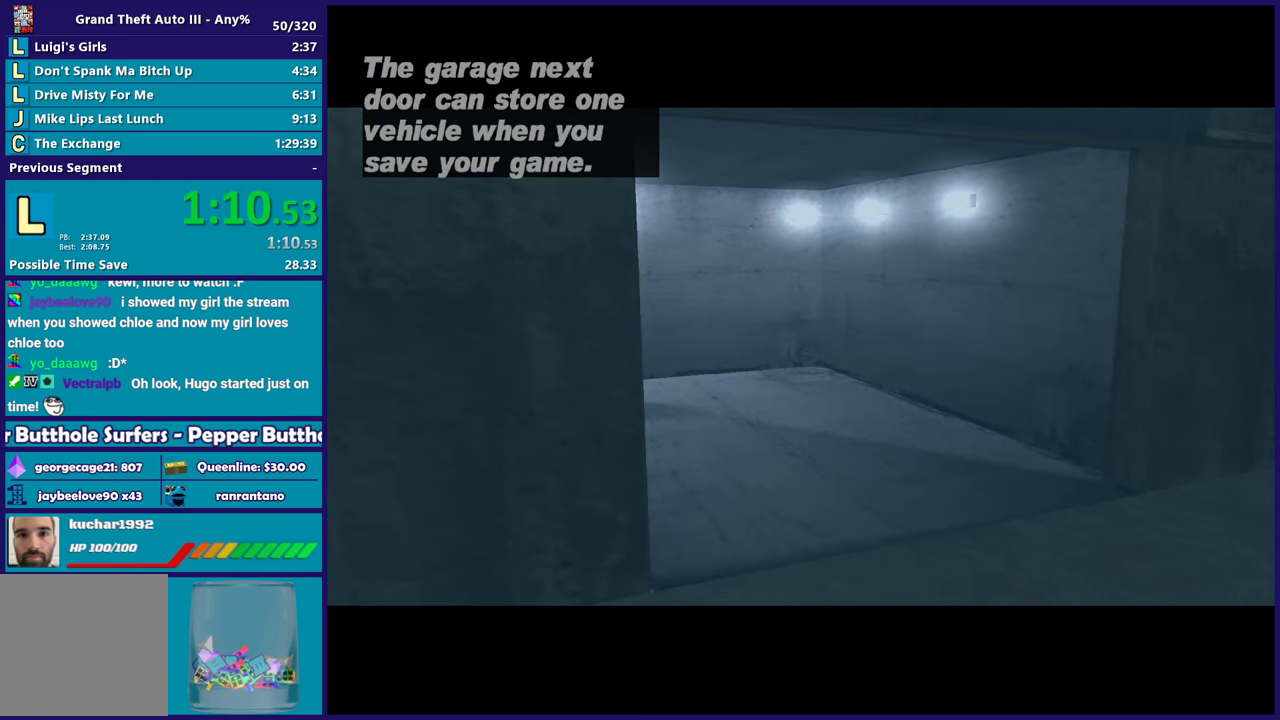
{"buttons": [], "left_stick": "center", "right_stick": "center", "events": [[33, "A", "up"], [167, "A", "down"], [267, "A", "up"], [367, "A", "down"], [483, "A", "up"]]}